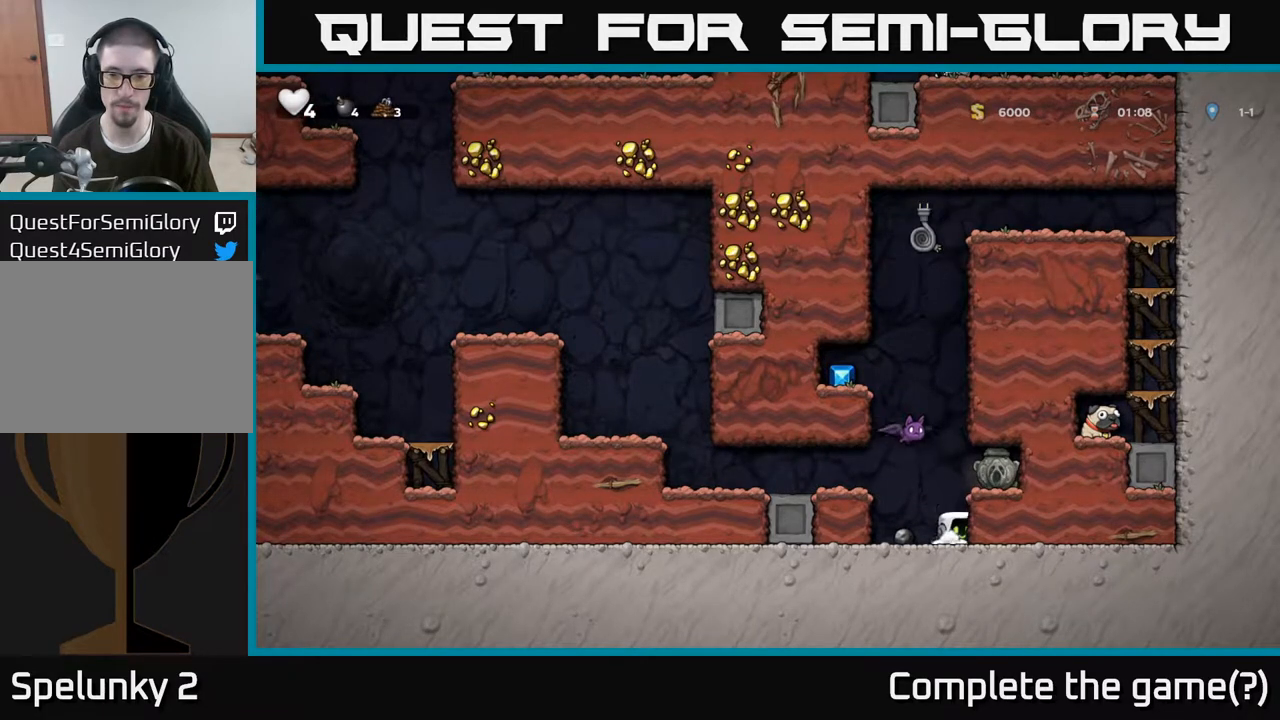
Gameplay with a controller (Xbox layout); each line is a JSON object with the inputs held at the frame after it. "events" lists button and stick changes between this image and that frame as [ms after this image, input, new state], when the widget could be followed in between.
{"buttons": ["X"], "left_stick": "down", "right_stick": "center", "events": [[100, "left_stick", "left"], [317, "left_stick", "center"], [433, "left_stick", "down-left"], [500, "X", "down"], [500, "left_stick", "down"]]}
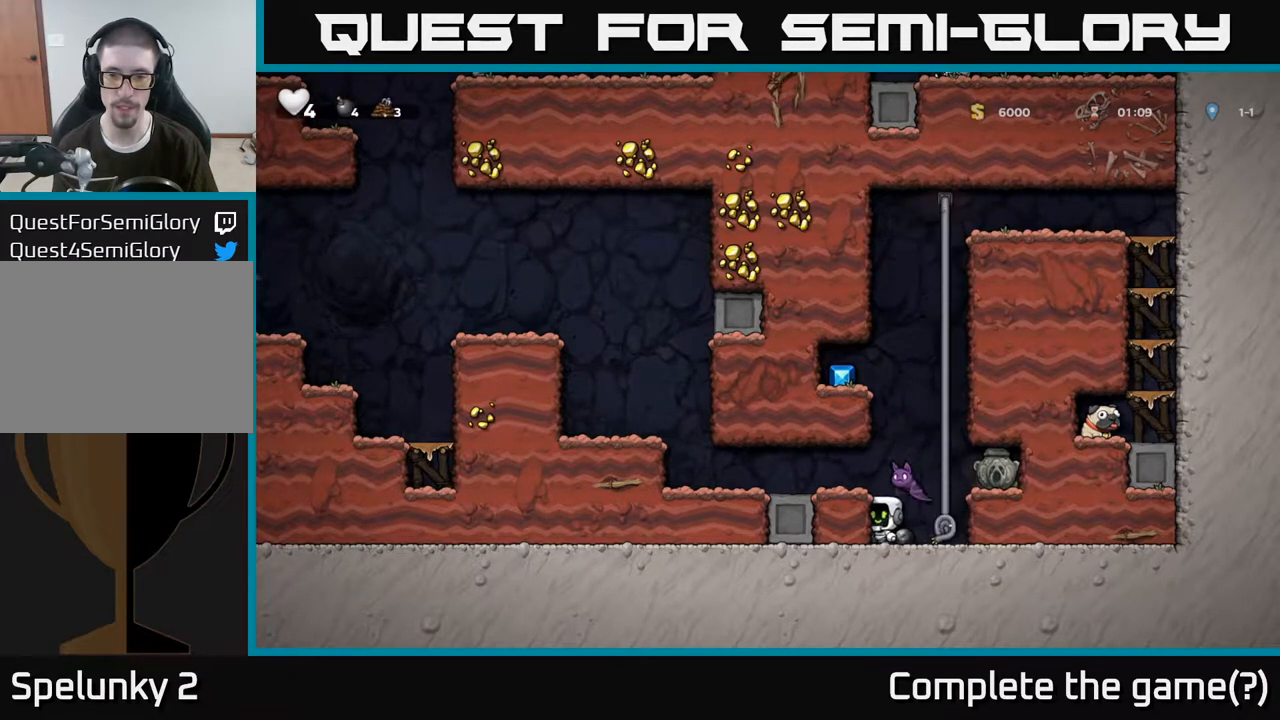
{"buttons": [], "left_stick": "center", "right_stick": "center", "events": [[17, "left_stick", "down-left"], [33, "left_stick", "right"], [67, "X", "up"], [100, "left_stick", "center"]]}
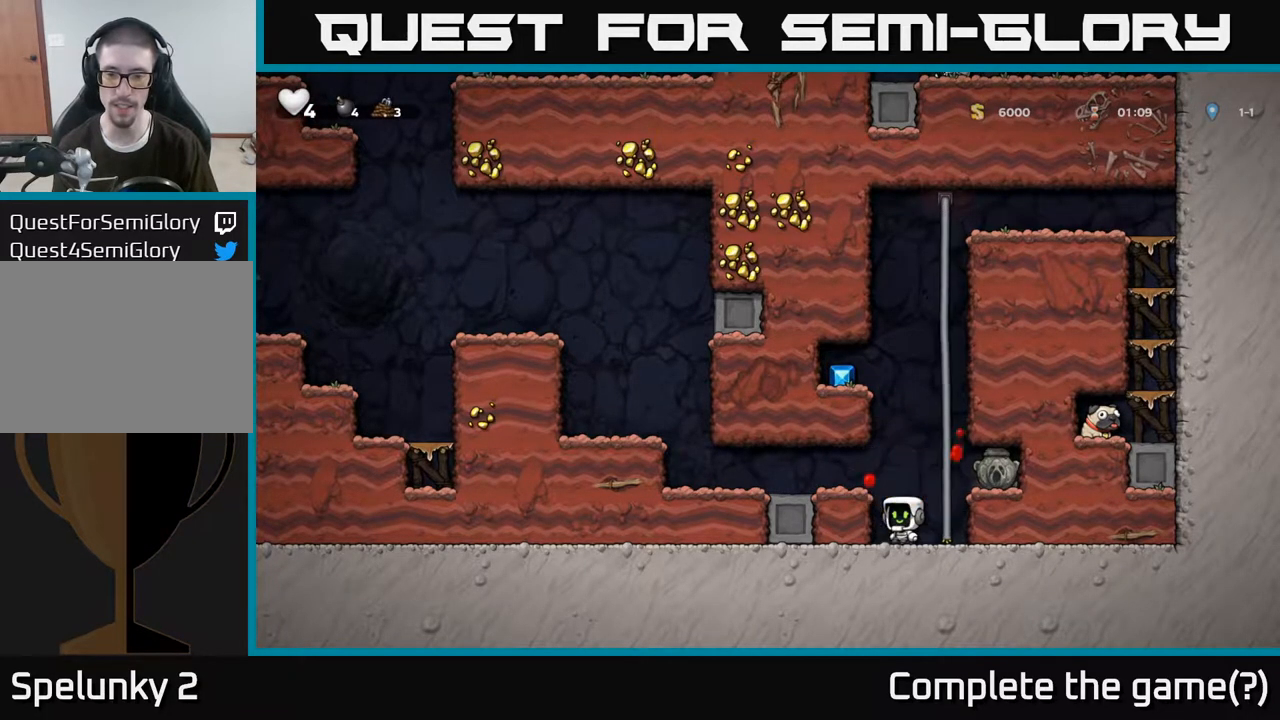
{"buttons": ["A"], "left_stick": "left", "right_stick": "center", "events": [[67, "left_stick", "right"], [83, "A", "down"], [183, "left_stick", "up"], [233, "A", "up"], [450, "A", "down"], [483, "left_stick", "left"]]}
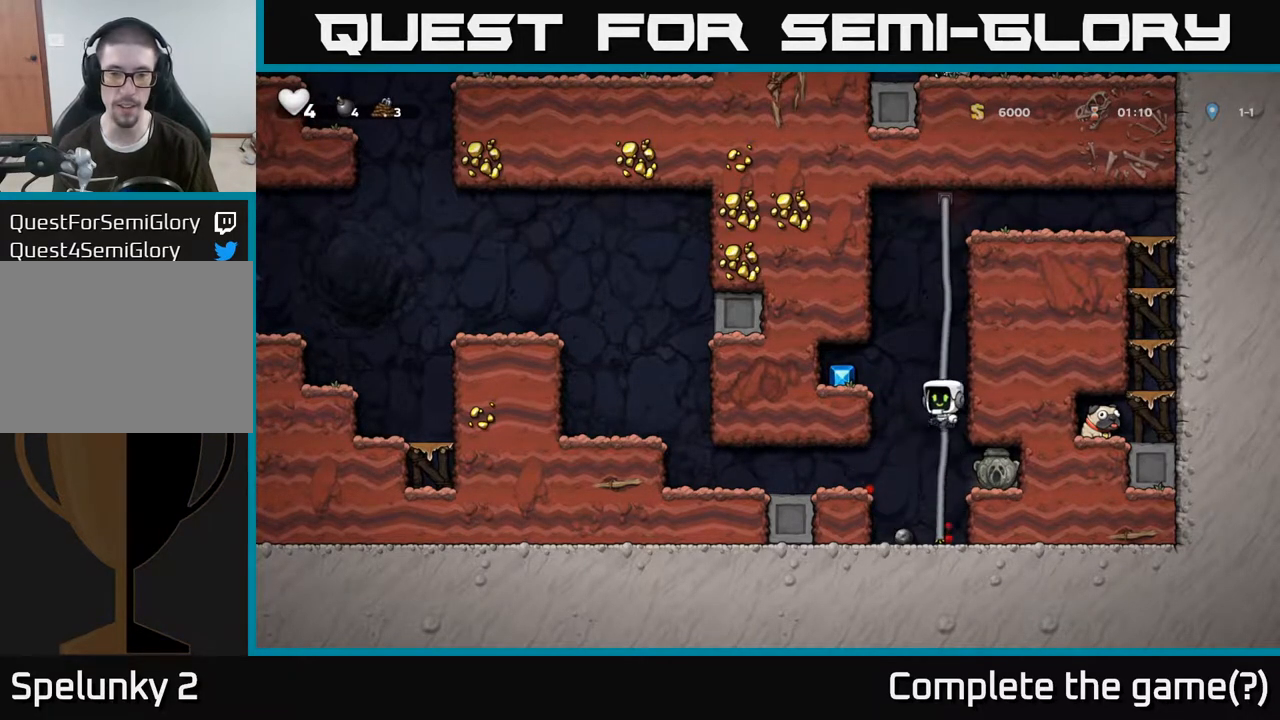
{"buttons": [], "left_stick": "left", "right_stick": "center", "events": [[100, "A", "up"], [317, "left_stick", "center"], [450, "left_stick", "left"]]}
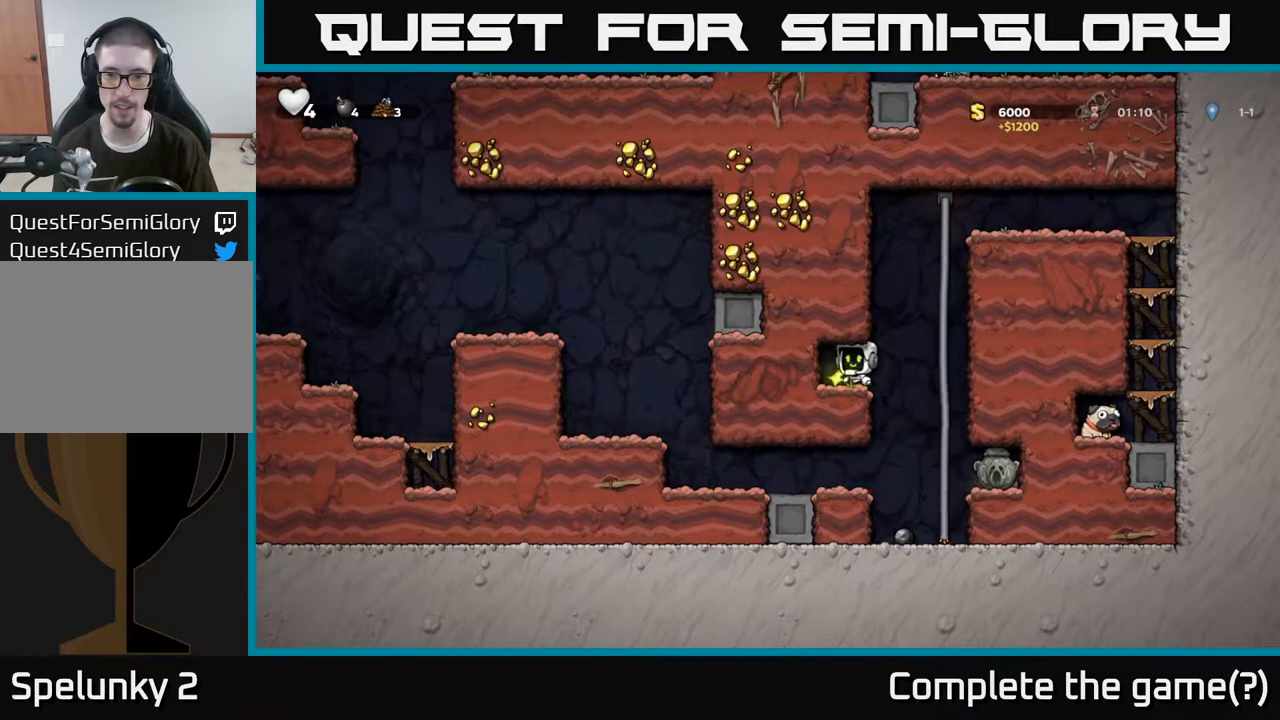
{"buttons": [], "left_stick": "up", "right_stick": "center", "events": [[117, "left_stick", "right"], [250, "A", "down"], [383, "left_stick", "up"], [417, "A", "up"]]}
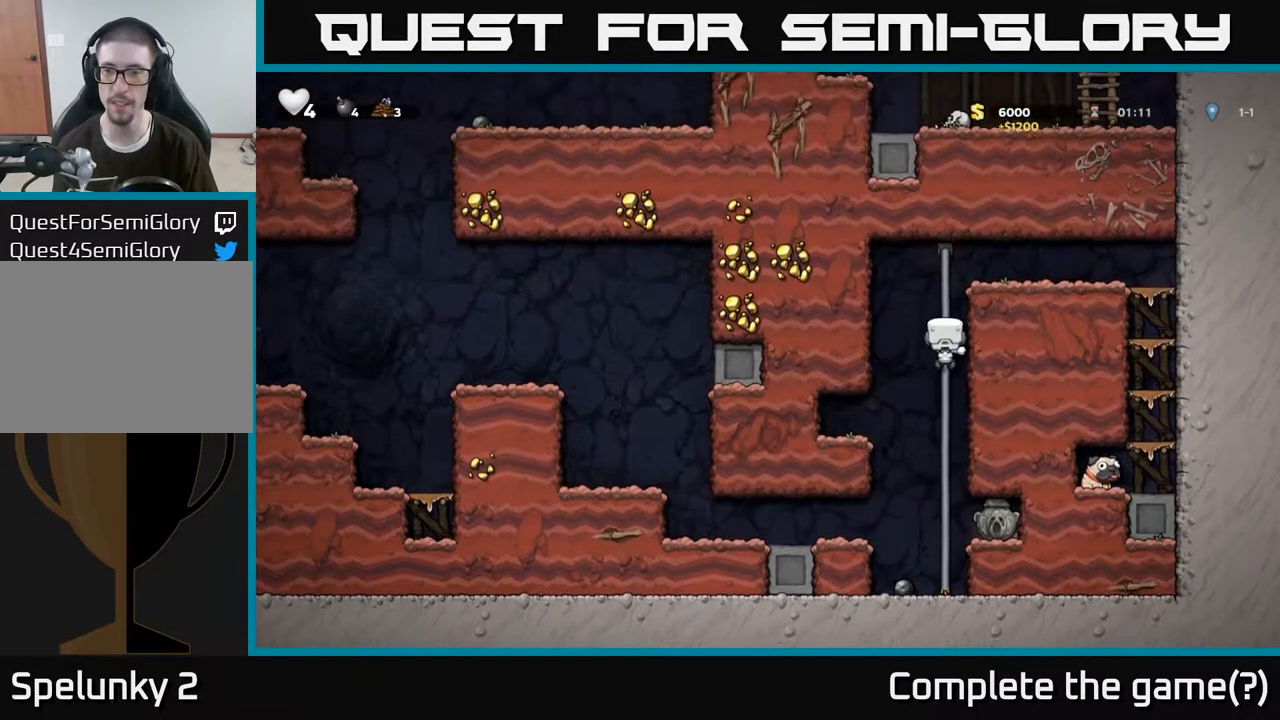
{"buttons": [], "left_stick": "right", "right_stick": "center", "events": [[250, "A", "down"], [300, "left_stick", "right"], [367, "A", "up"]]}
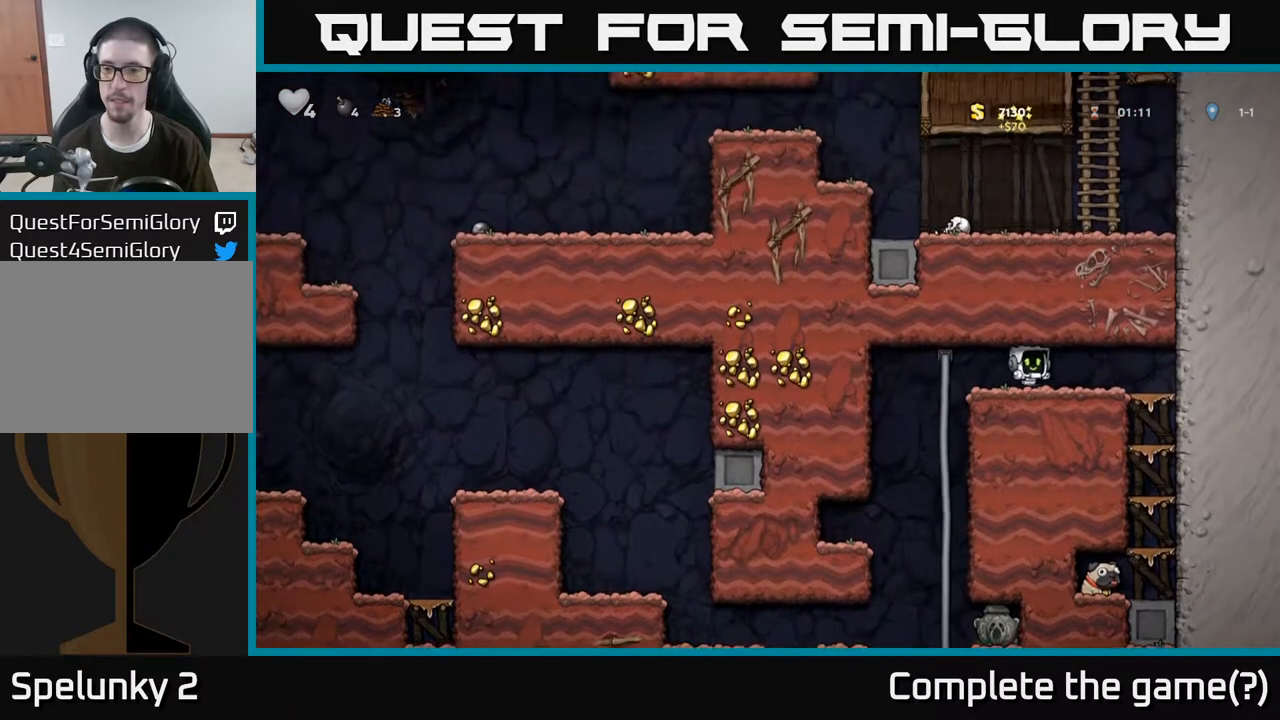
{"buttons": [], "left_stick": "down", "right_stick": "center", "events": [[300, "left_stick", "down"], [350, "A", "down"], [500, "A", "up"]]}
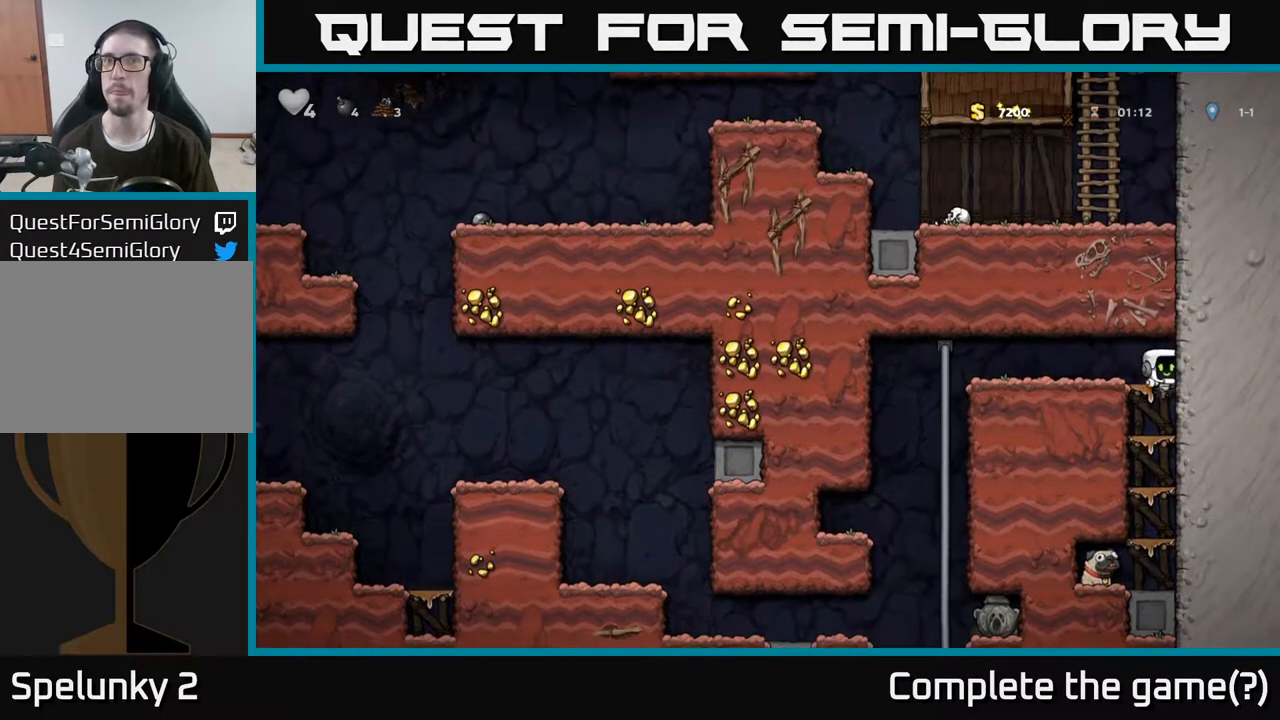
{"buttons": [], "left_stick": "down", "right_stick": "center", "events": [[217, "A", "down"], [350, "A", "up"]]}
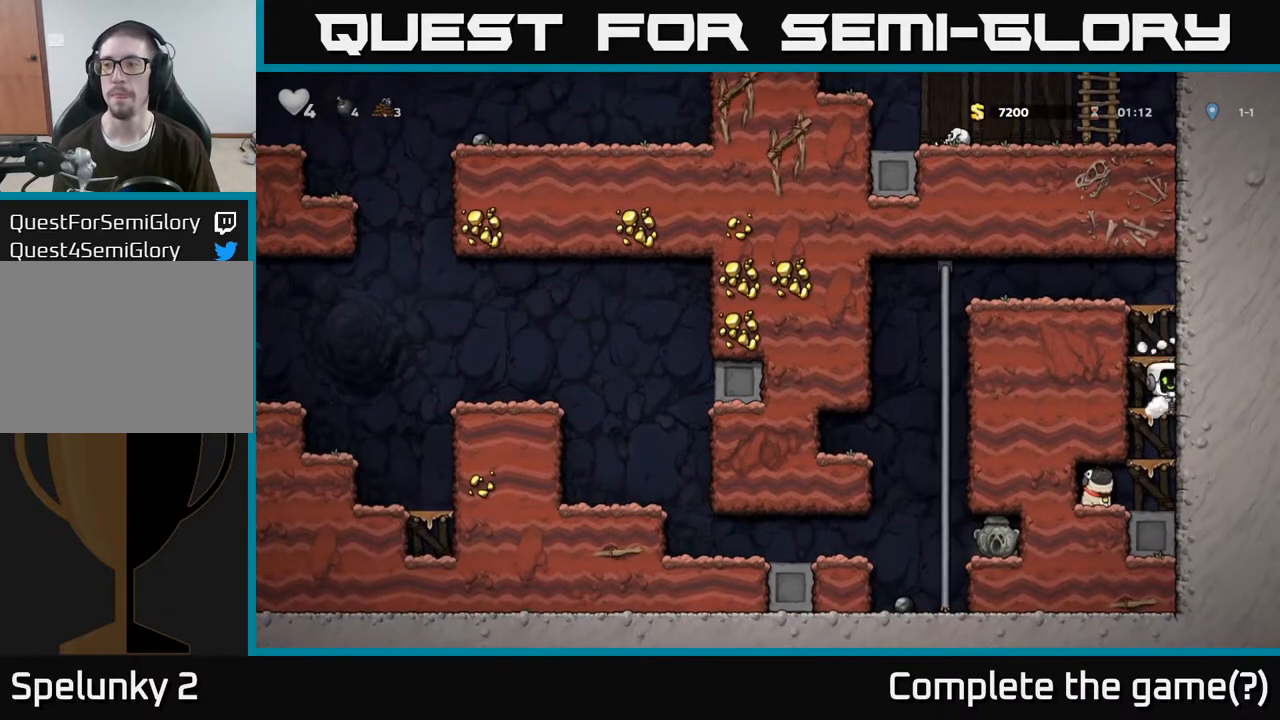
{"buttons": ["A"], "left_stick": "down", "right_stick": "center", "events": [[50, "A", "down"], [183, "A", "up"], [367, "A", "down"]]}
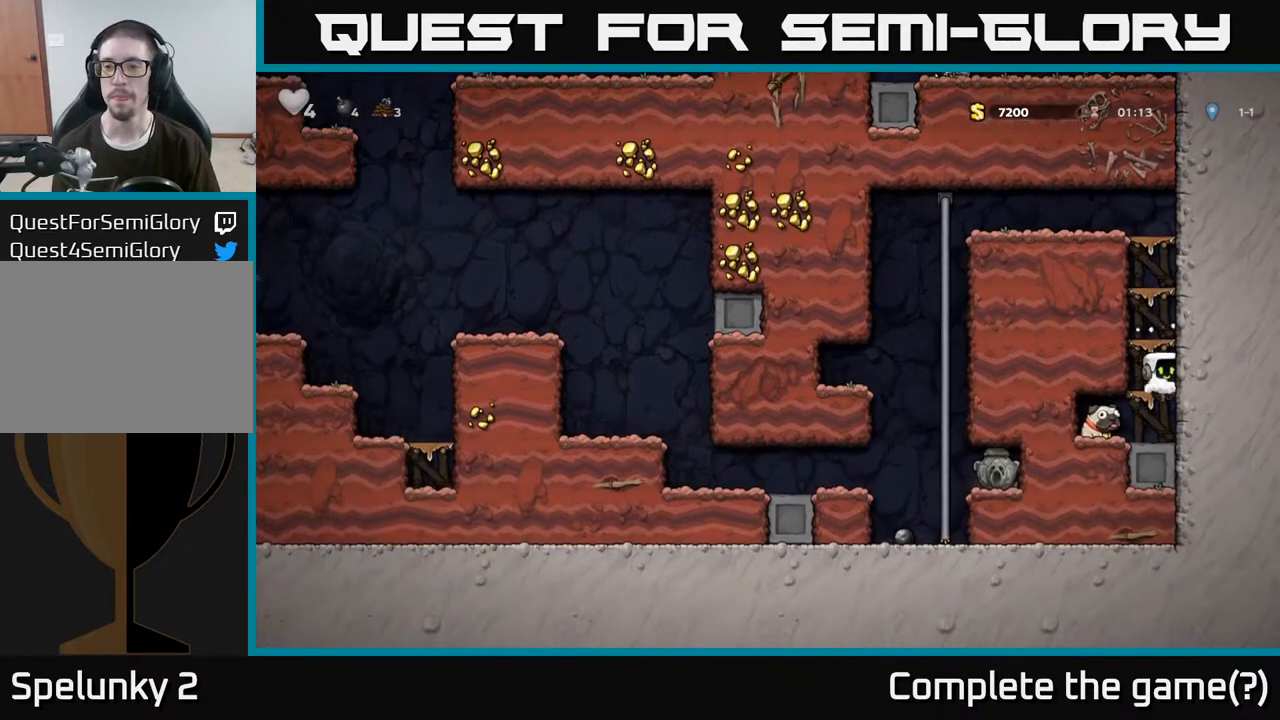
{"buttons": [], "left_stick": "right", "right_stick": "center", "events": [[17, "A", "up"], [150, "left_stick", "left"], [333, "X", "down"], [333, "left_stick", "down"], [417, "X", "up"], [483, "left_stick", "right"]]}
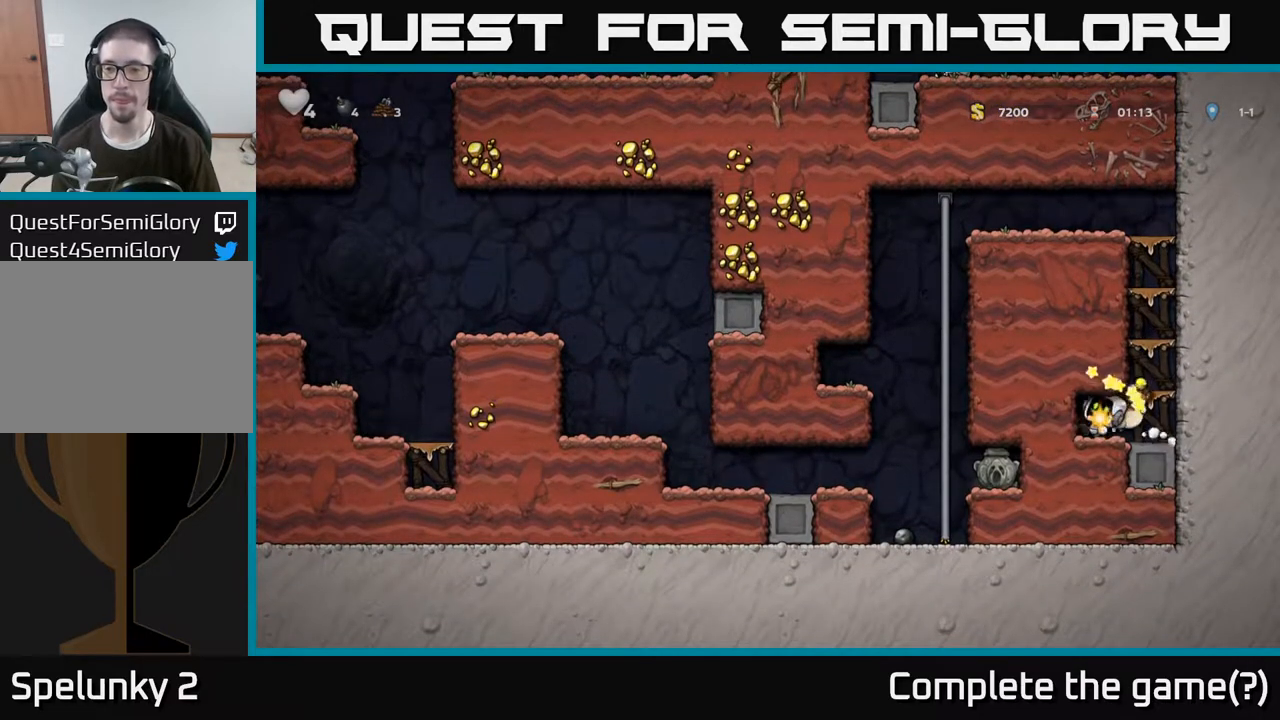
{"buttons": [], "left_stick": "center", "right_stick": "center", "events": [[17, "A", "down"], [183, "A", "up"], [233, "left_stick", "center"]]}
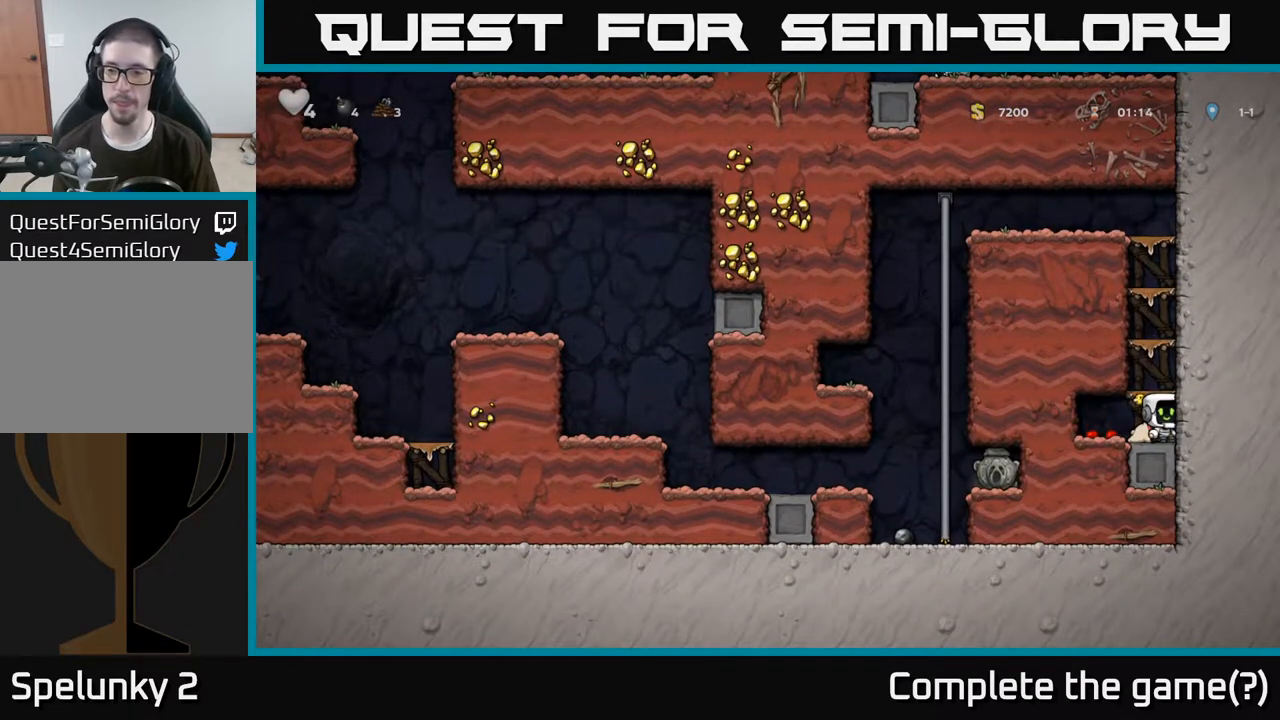
{"buttons": ["A"], "left_stick": "center", "right_stick": "center", "events": [[100, "left_stick", "down-left"], [150, "left_stick", "down"], [200, "X", "down"], [317, "X", "up"], [367, "A", "down"], [383, "left_stick", "center"]]}
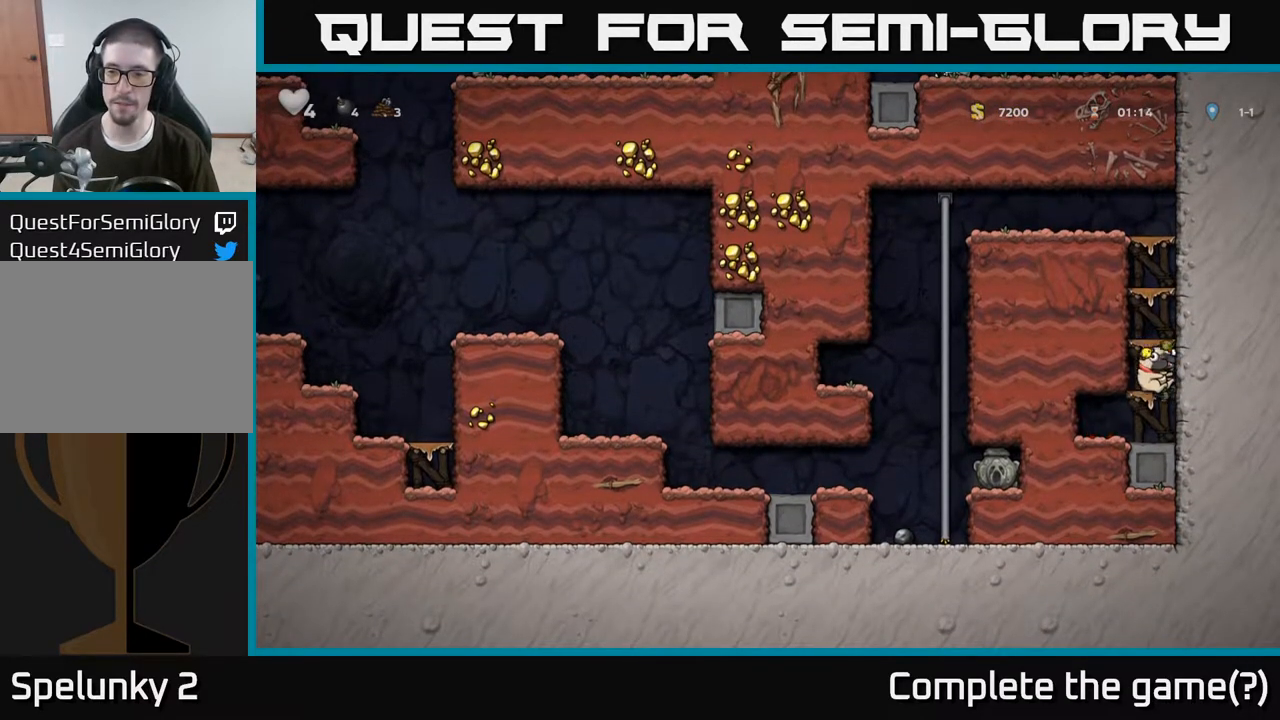
{"buttons": [], "left_stick": "center", "right_stick": "center", "events": [[17, "A", "up"], [283, "A", "down"], [433, "A", "up"]]}
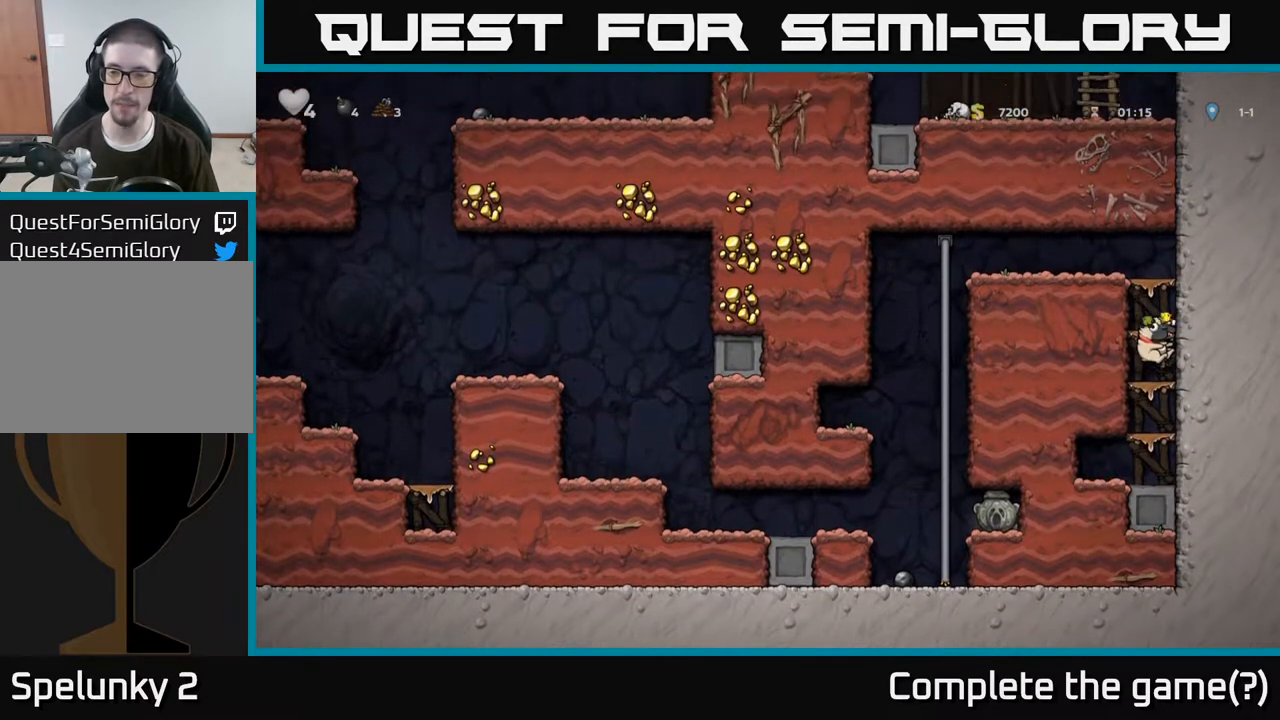
{"buttons": ["A"], "left_stick": "center", "right_stick": "center", "events": [[150, "A", "down"], [300, "A", "up"], [500, "A", "down"]]}
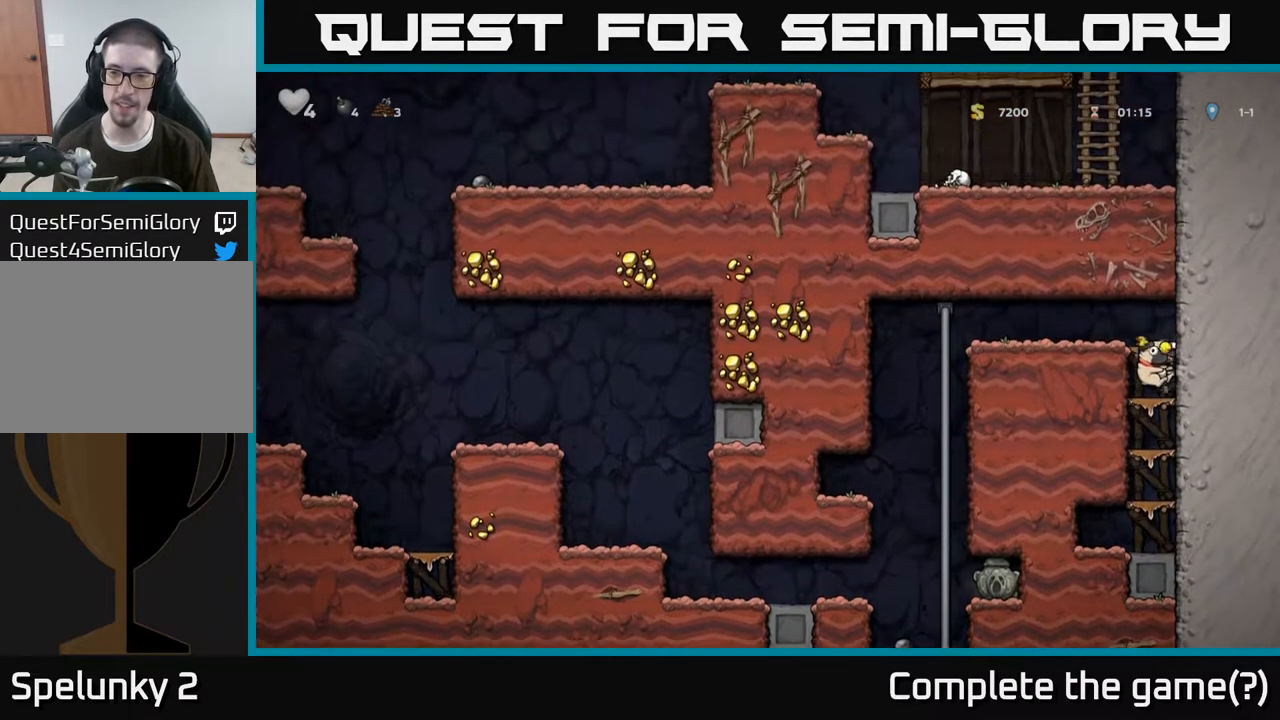
{"buttons": [], "left_stick": "left", "right_stick": "center", "events": [[150, "left_stick", "left"], [167, "A", "up"]]}
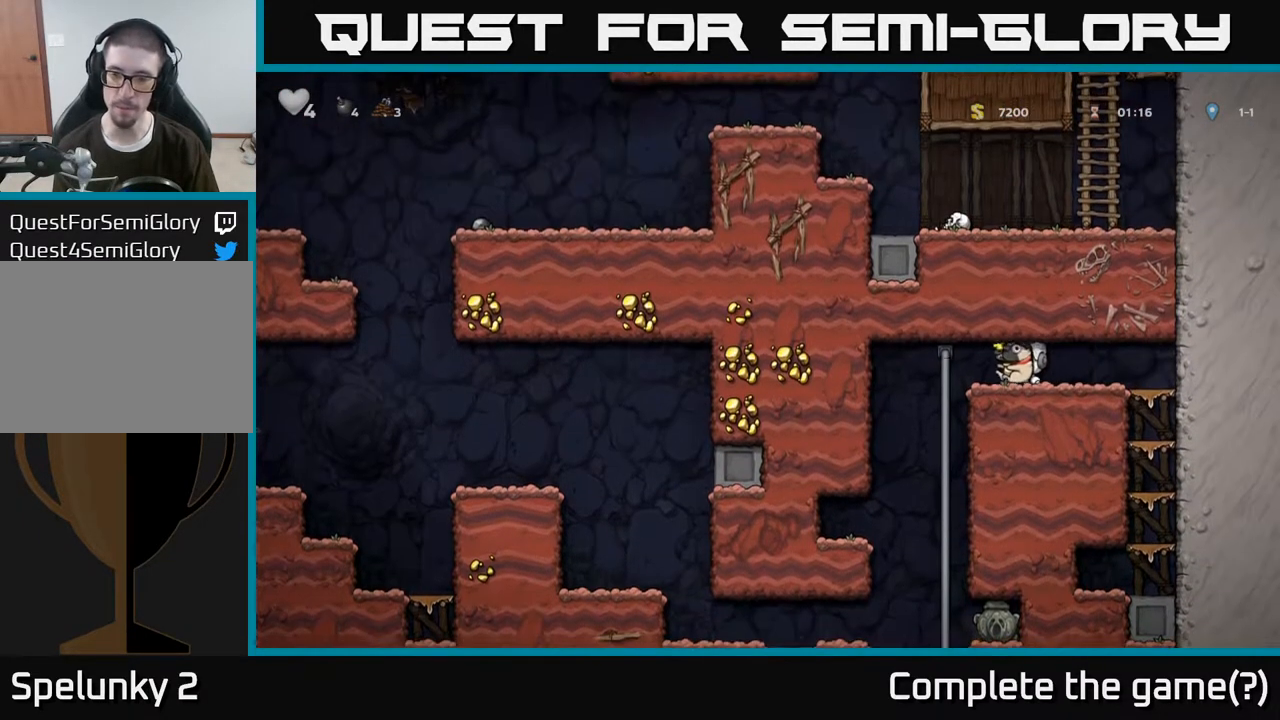
{"buttons": [], "left_stick": "center", "right_stick": "center", "events": [[50, "left_stick", "up-left"], [183, "A", "down"], [183, "left_stick", "down"], [283, "A", "up"], [333, "left_stick", "center"]]}
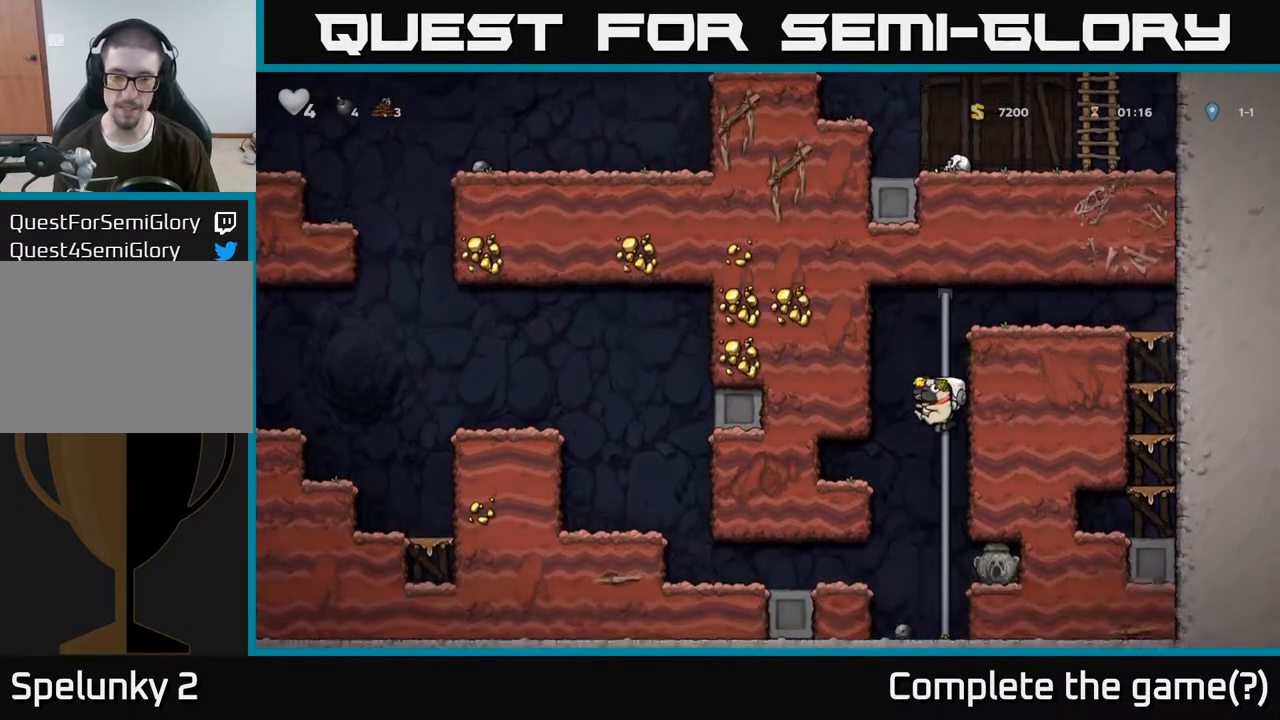
{"buttons": [], "left_stick": "left", "right_stick": "center", "events": [[167, "left_stick", "left"], [333, "A", "down"], [467, "A", "up"]]}
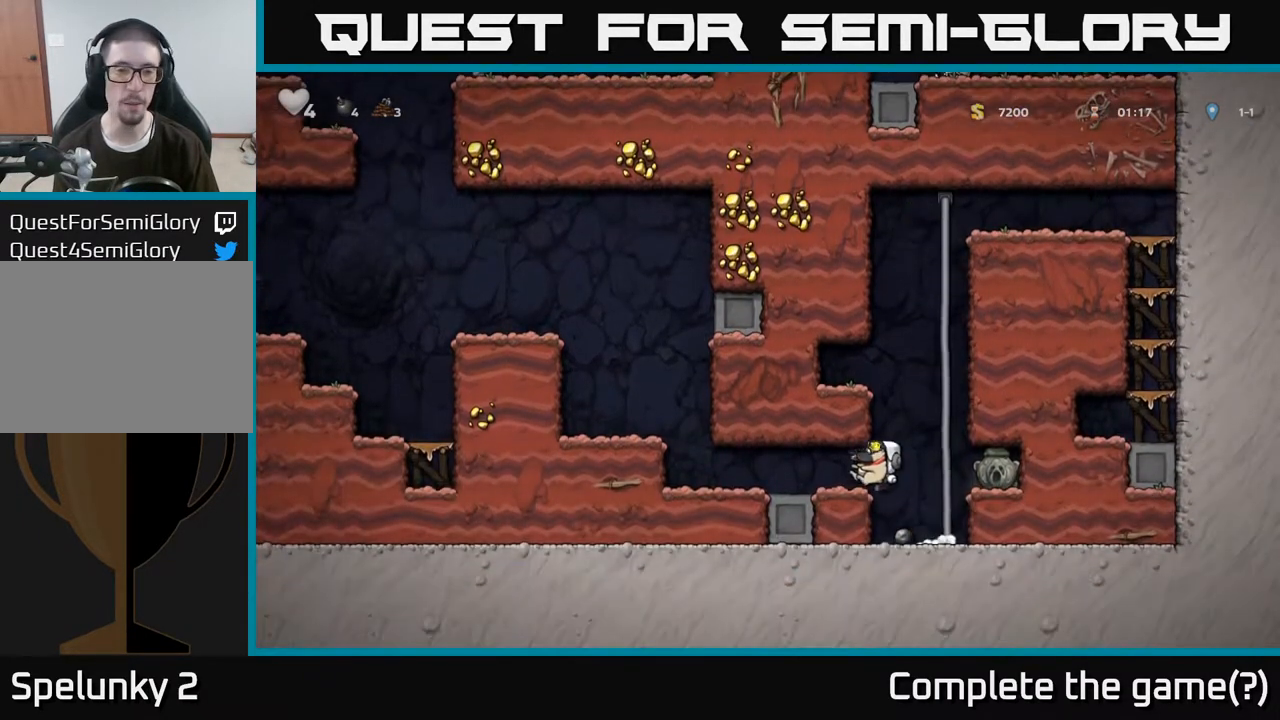
{"buttons": ["A"], "left_stick": "left", "right_stick": "center", "events": [[417, "A", "down"]]}
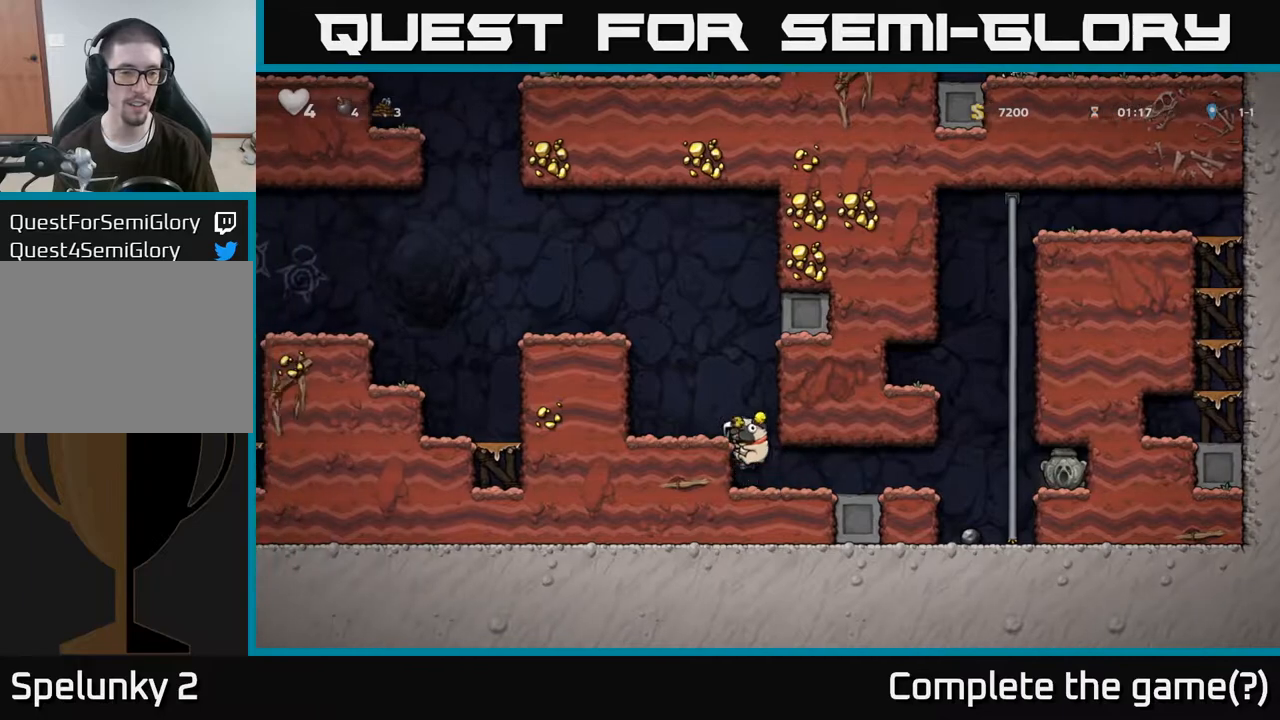
{"buttons": ["A"], "left_stick": "left", "right_stick": "center", "events": [[67, "A", "up"], [317, "A", "down"]]}
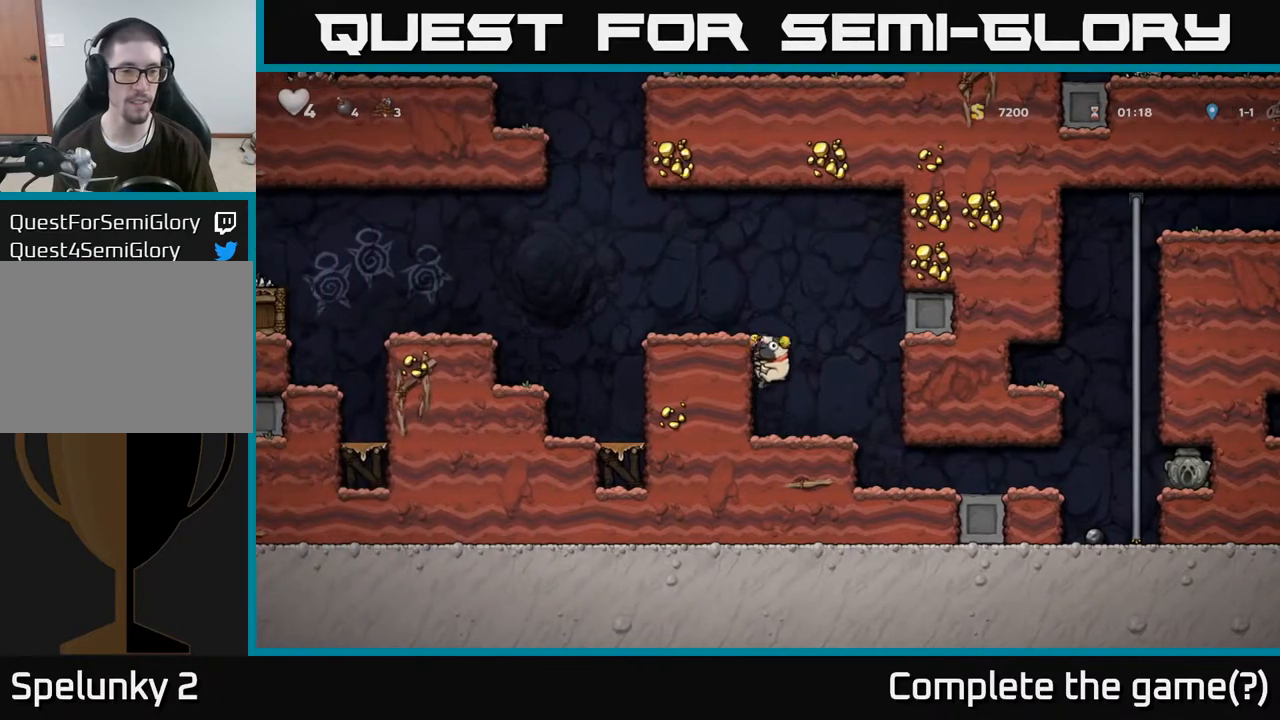
{"buttons": [], "left_stick": "left", "right_stick": "center", "events": [[17, "A", "up"], [167, "A", "down"], [300, "A", "up"]]}
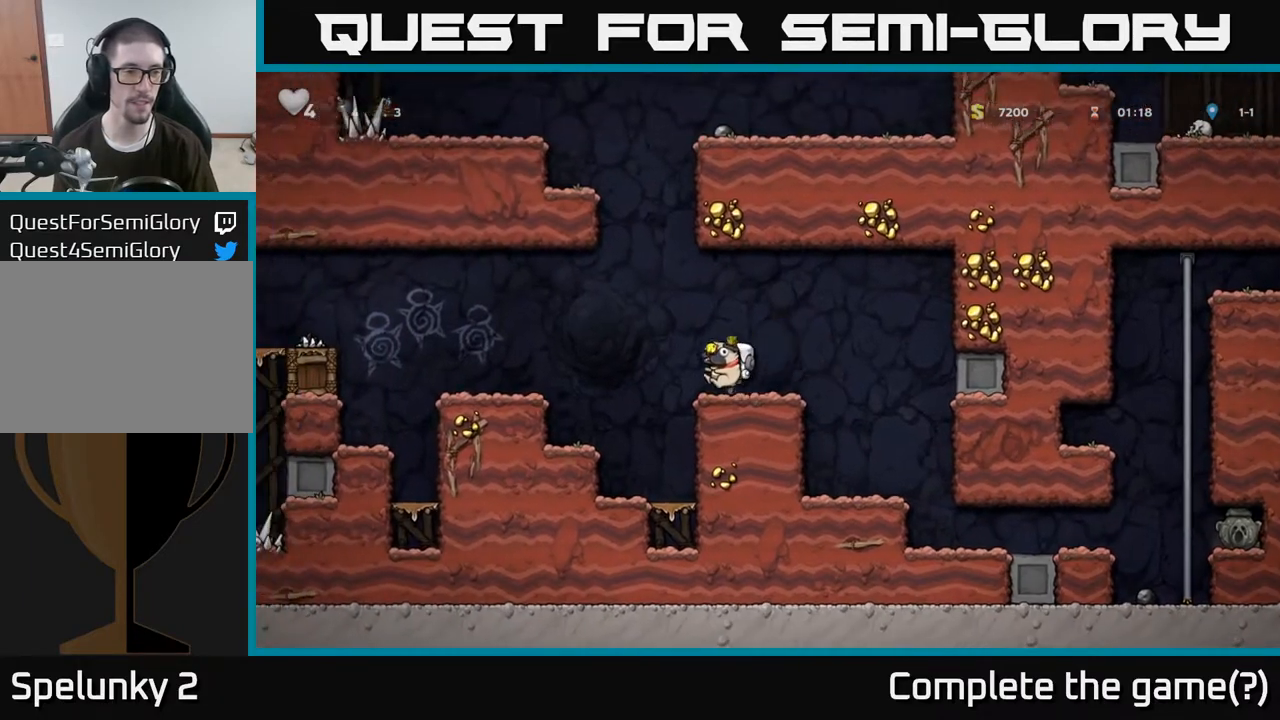
{"buttons": [], "left_stick": "left", "right_stick": "center", "events": [[33, "A", "down"], [183, "A", "up"]]}
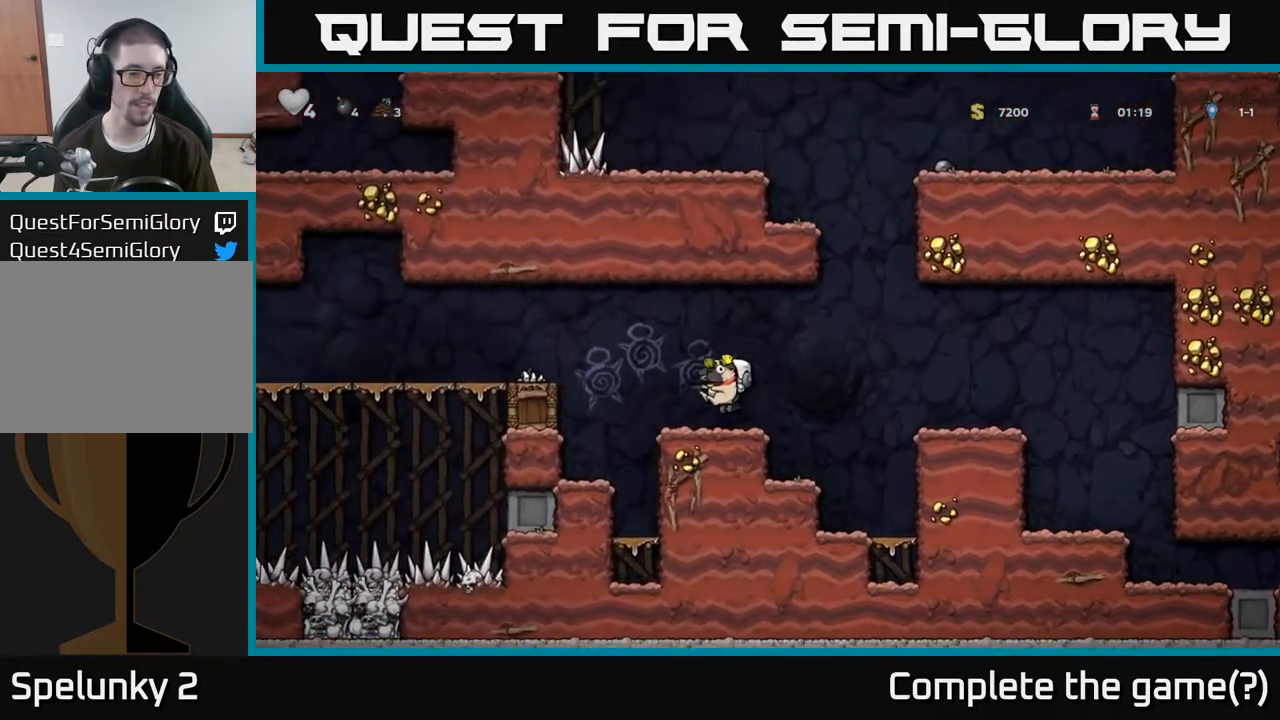
{"buttons": [], "left_stick": "left", "right_stick": "center", "events": [[100, "A", "down"], [300, "A", "up"]]}
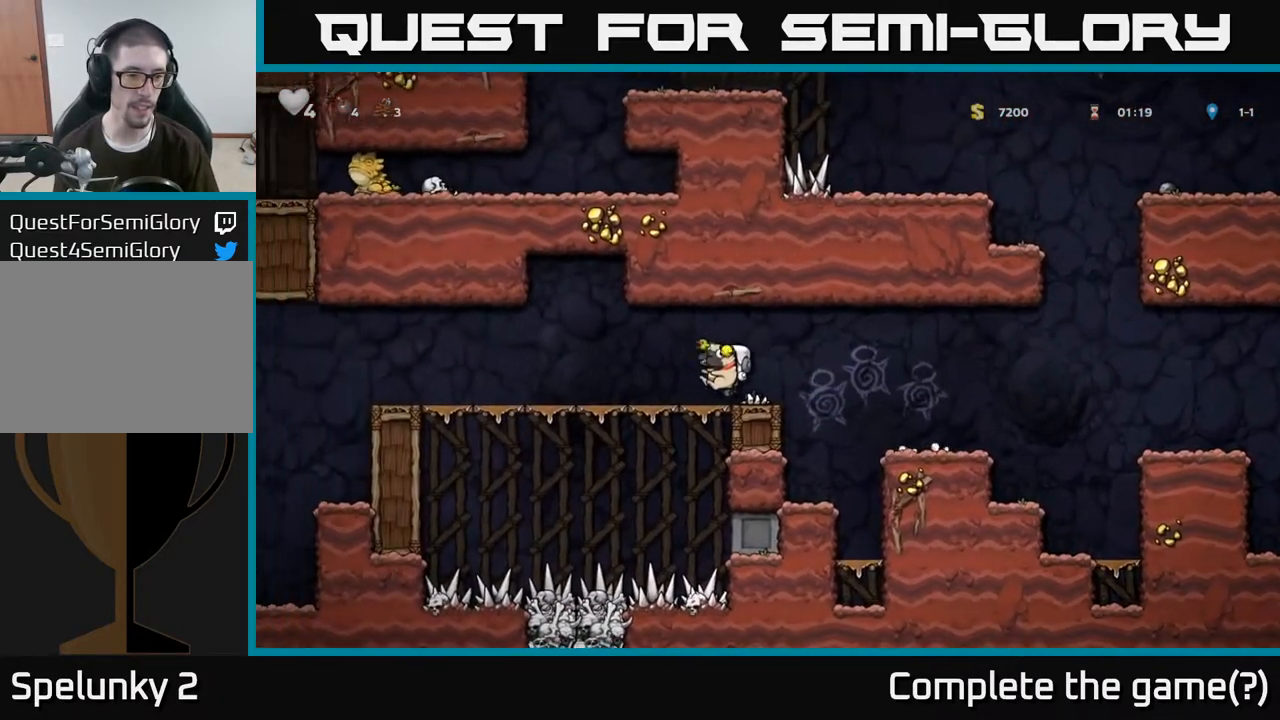
{"buttons": [], "left_stick": "left", "right_stick": "center", "events": []}
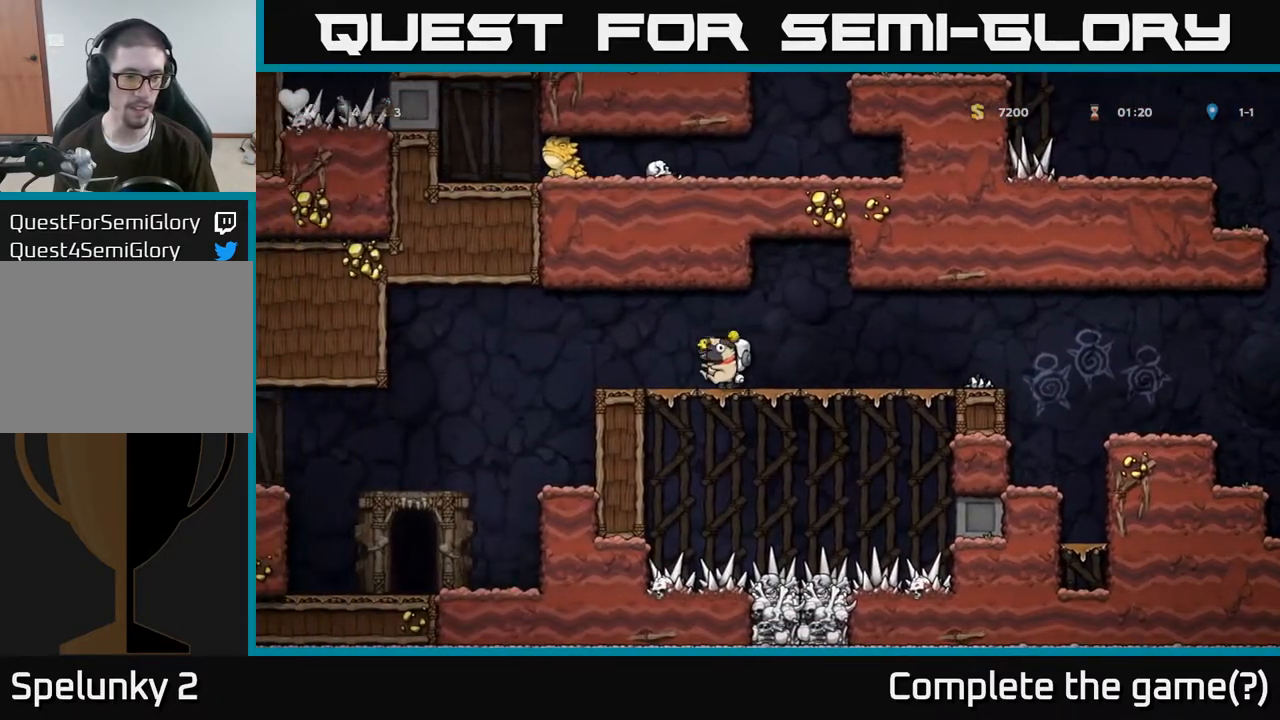
{"buttons": [], "left_stick": "right", "right_stick": "center", "events": [[183, "left_stick", "down"], [217, "X", "down"], [300, "X", "up"], [317, "left_stick", "right"]]}
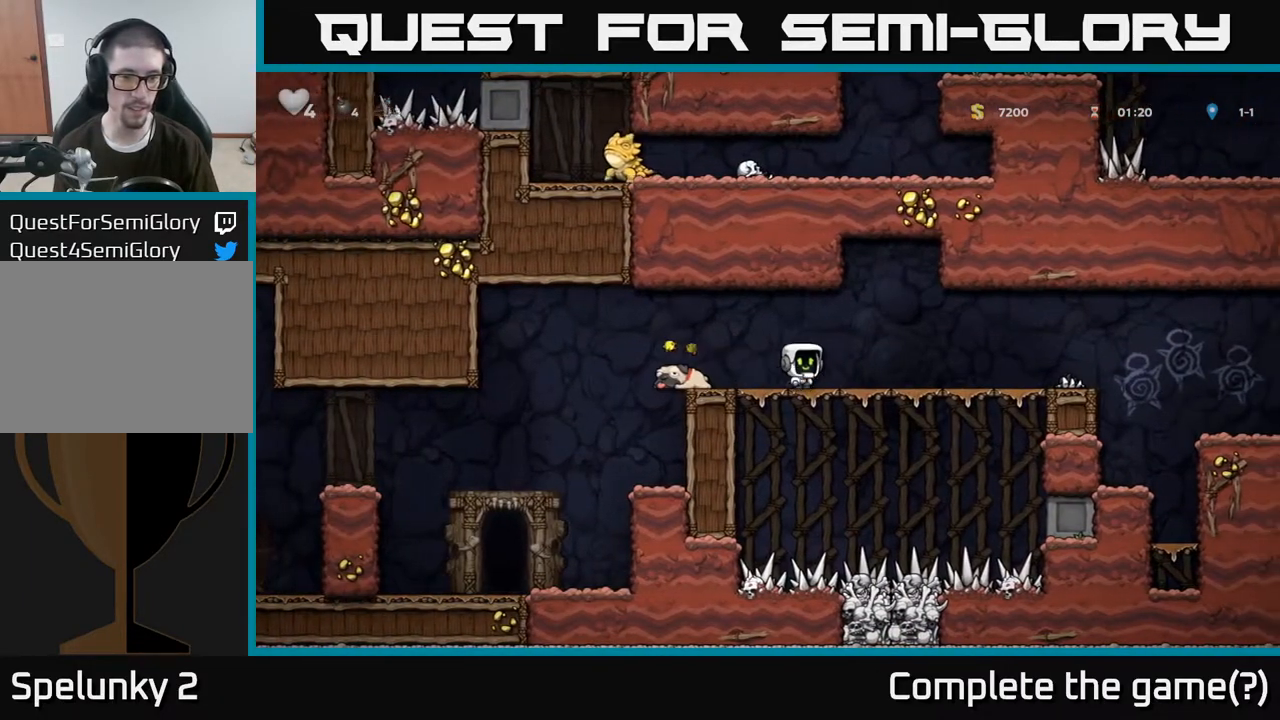
{"buttons": [], "left_stick": "right", "right_stick": "center", "events": []}
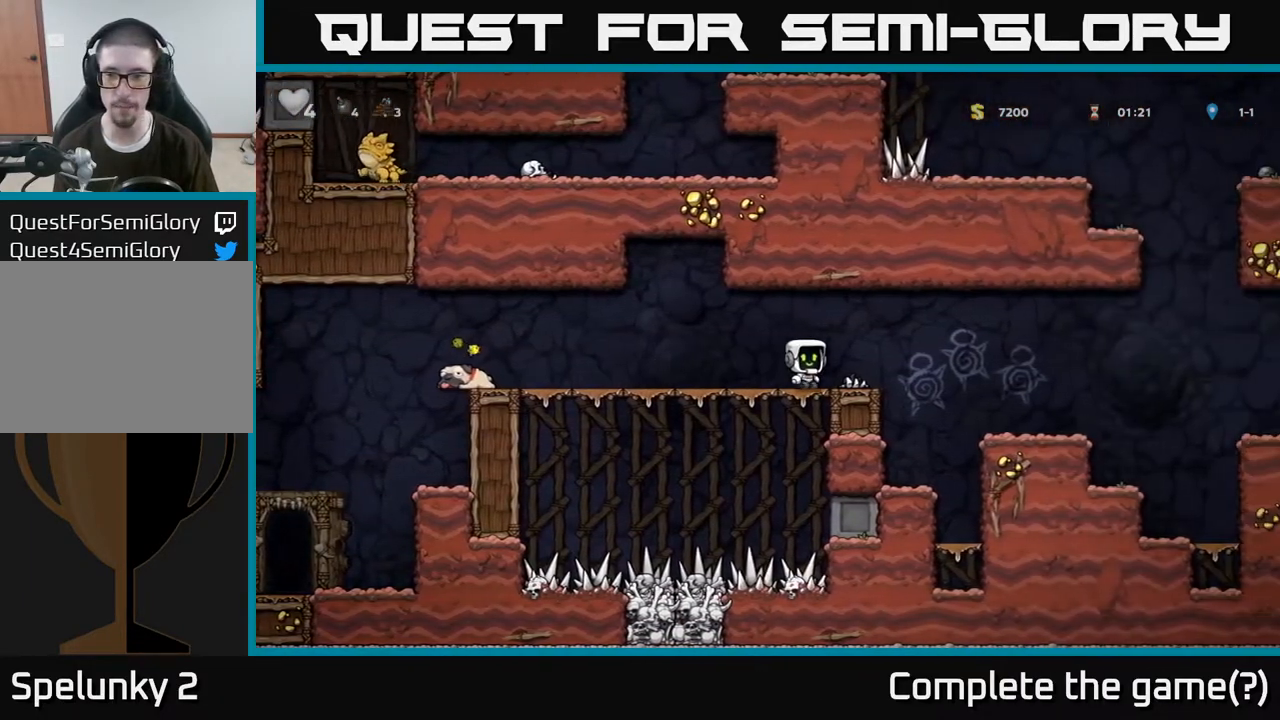
{"buttons": [], "left_stick": "right", "right_stick": "center", "events": [[17, "A", "down"], [100, "A", "up"]]}
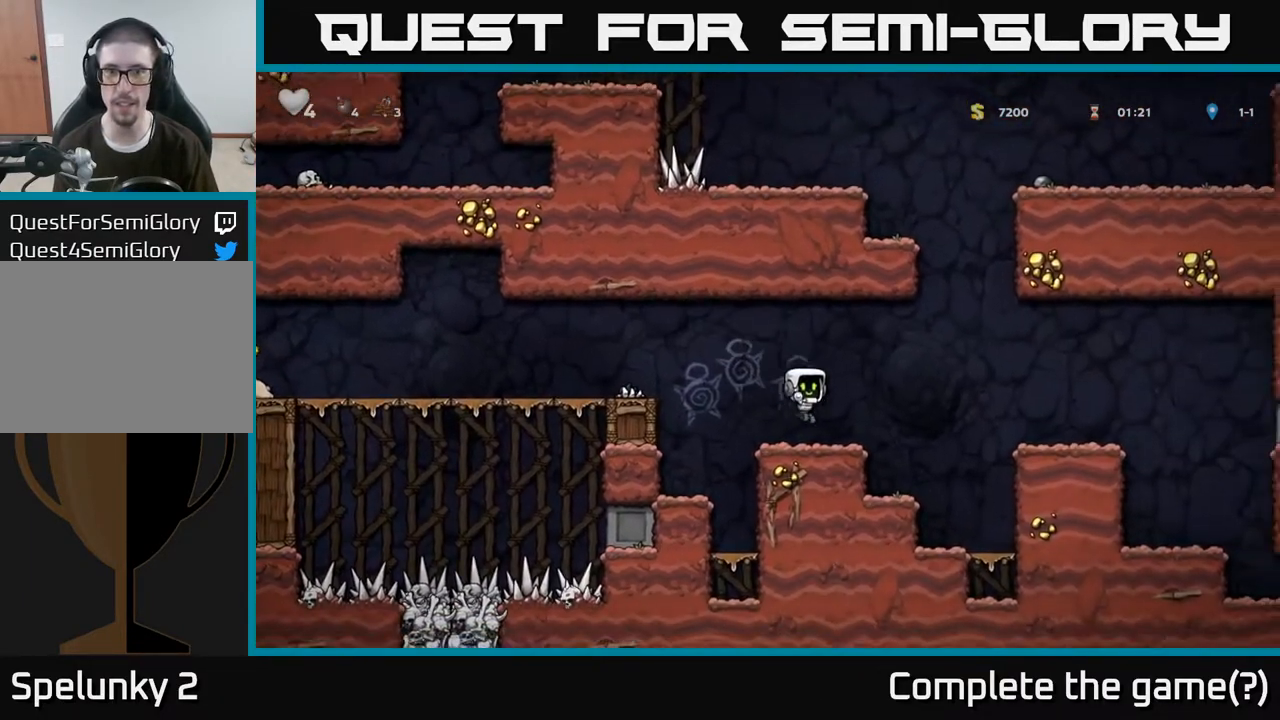
{"buttons": [], "left_stick": "right", "right_stick": "center", "events": [[117, "A", "down"], [267, "A", "up"]]}
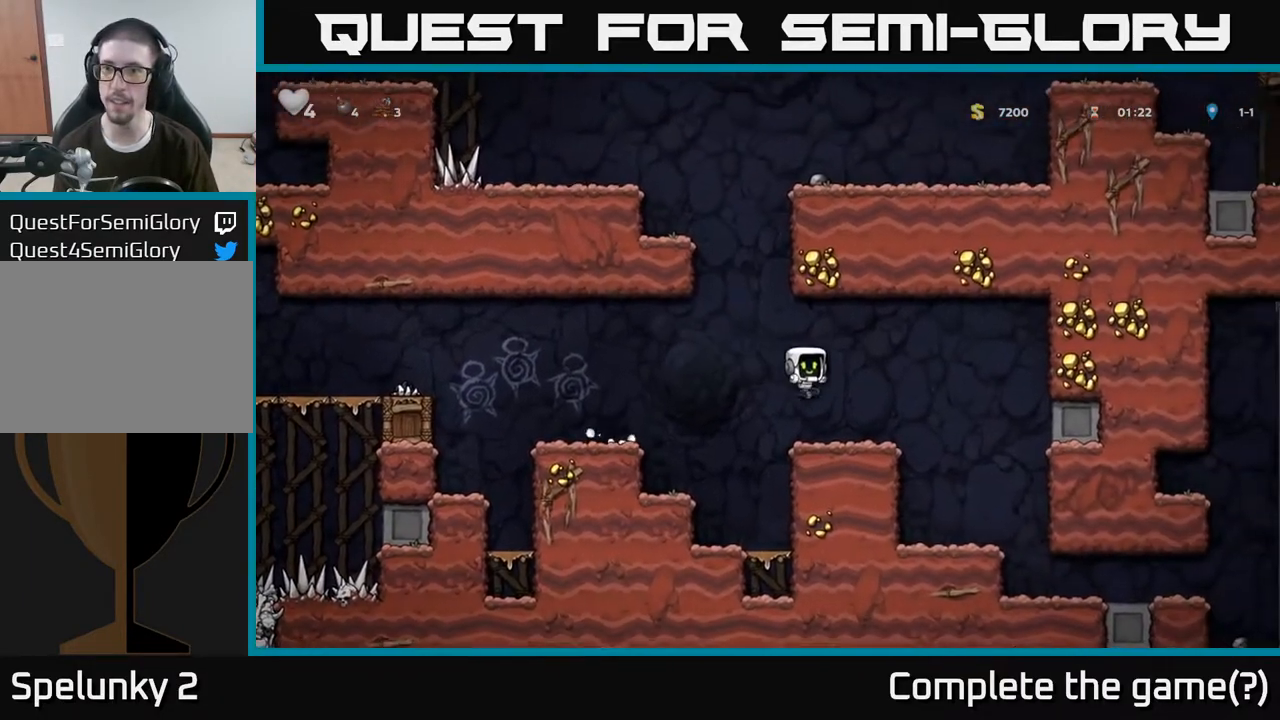
{"buttons": [], "left_stick": "right", "right_stick": "center", "events": []}